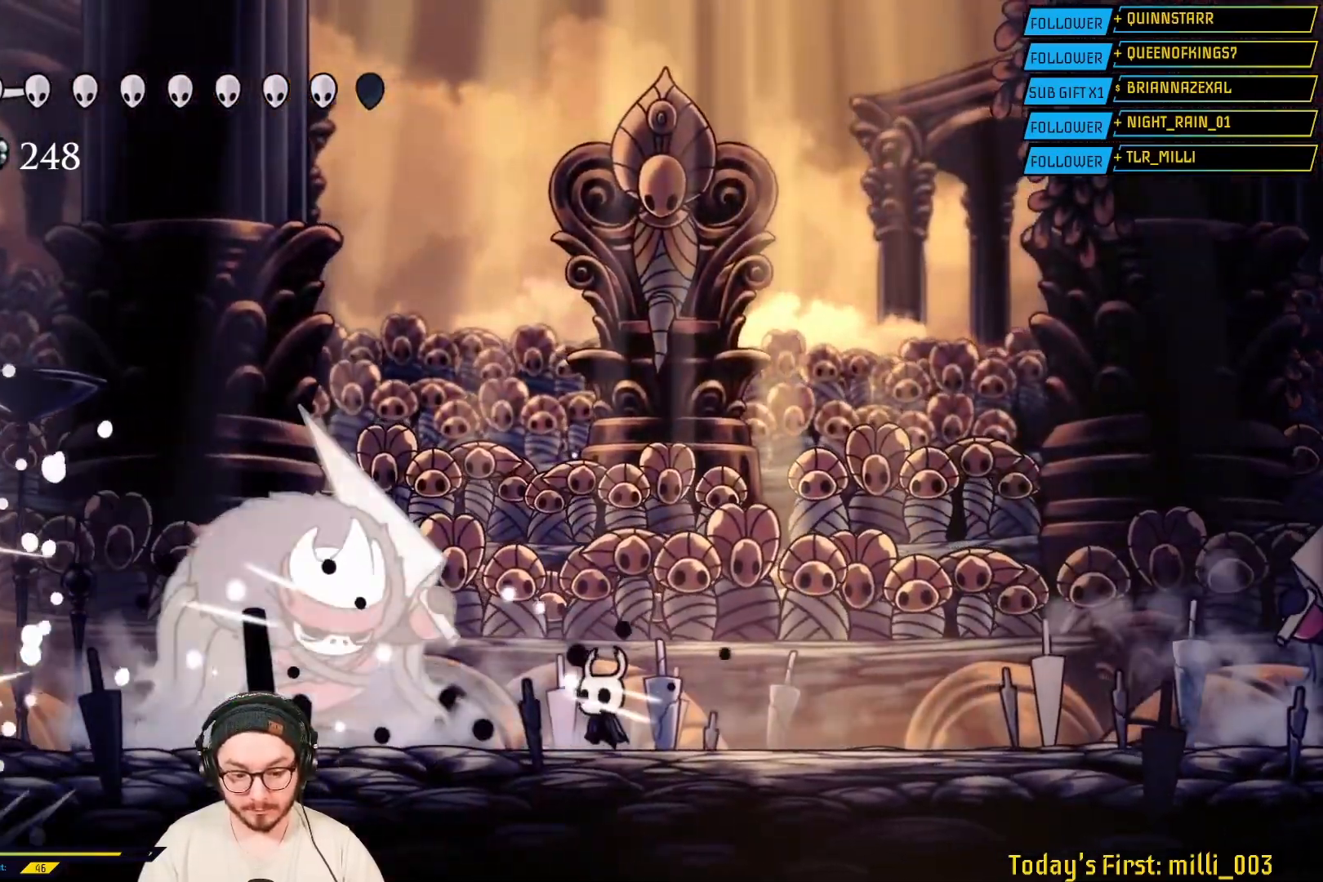
Gameplay with a controller (Xbox layout); each line is a JSON object with the inputs held at the frame after it. "events" lists button and stick changes between this image and that frame as [ms after this image, input, new state], when the widget could be followed in between. Not read: L2.
{"buttons": [], "left_stick": "left", "right_stick": "center", "events": [[83, "X", "down"], [400, "X", "up"]]}
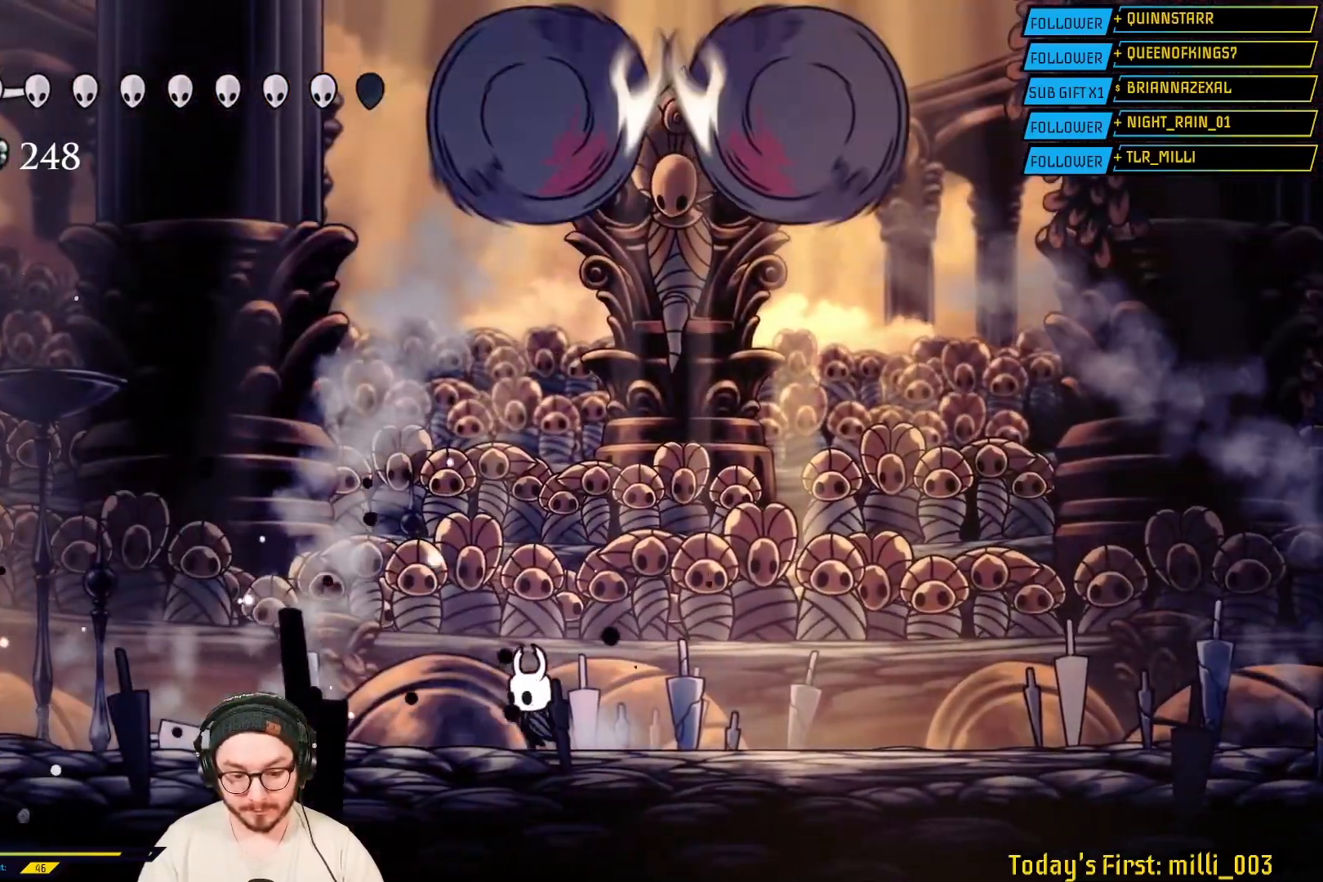
{"buttons": [], "left_stick": "left", "right_stick": "center", "events": [[50, "R2", "down"], [250, "R2", "up"]]}
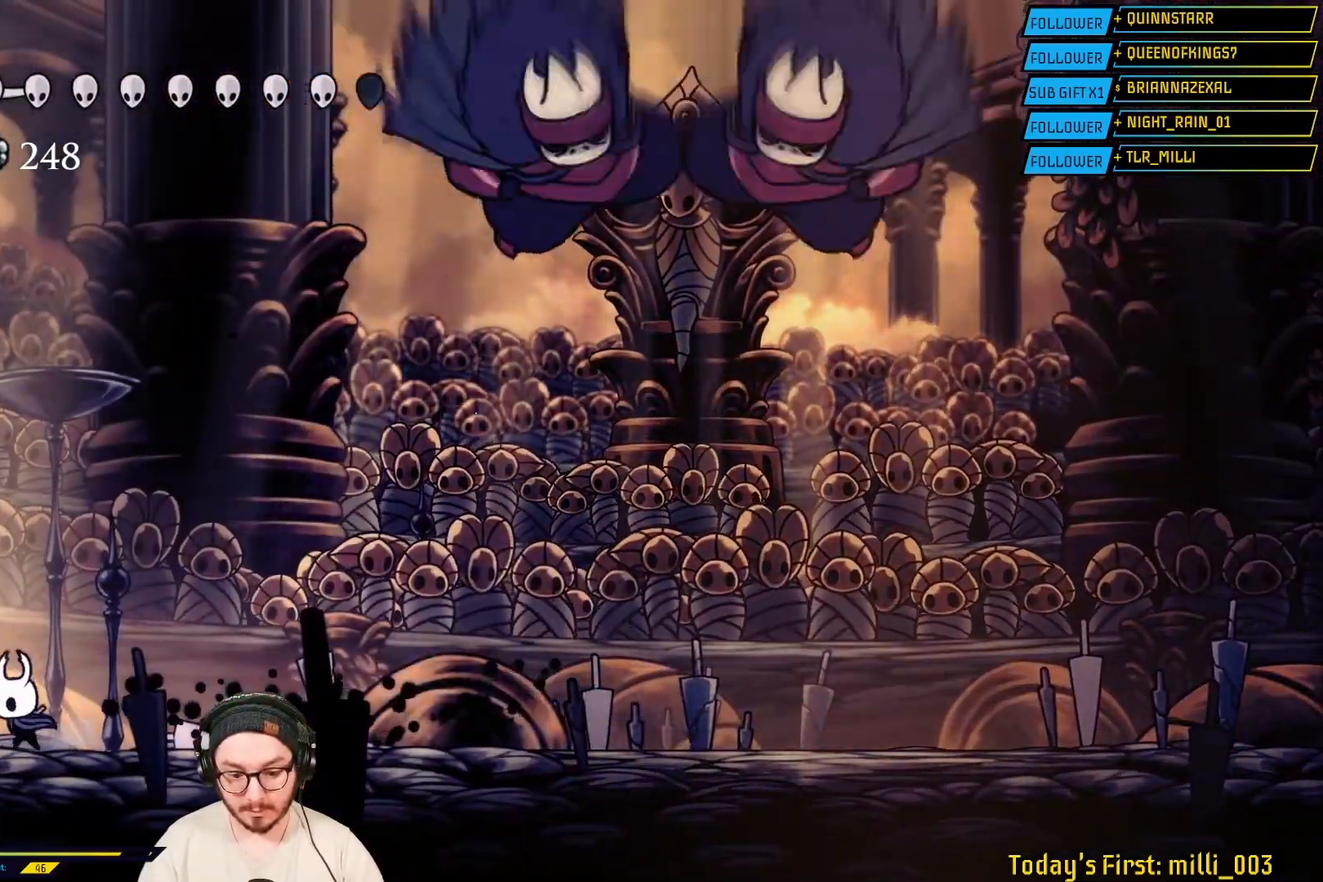
{"buttons": ["A"], "left_stick": "right", "right_stick": "center", "events": [[167, "left_stick", "center"], [217, "left_stick", "right"], [250, "A", "down"]]}
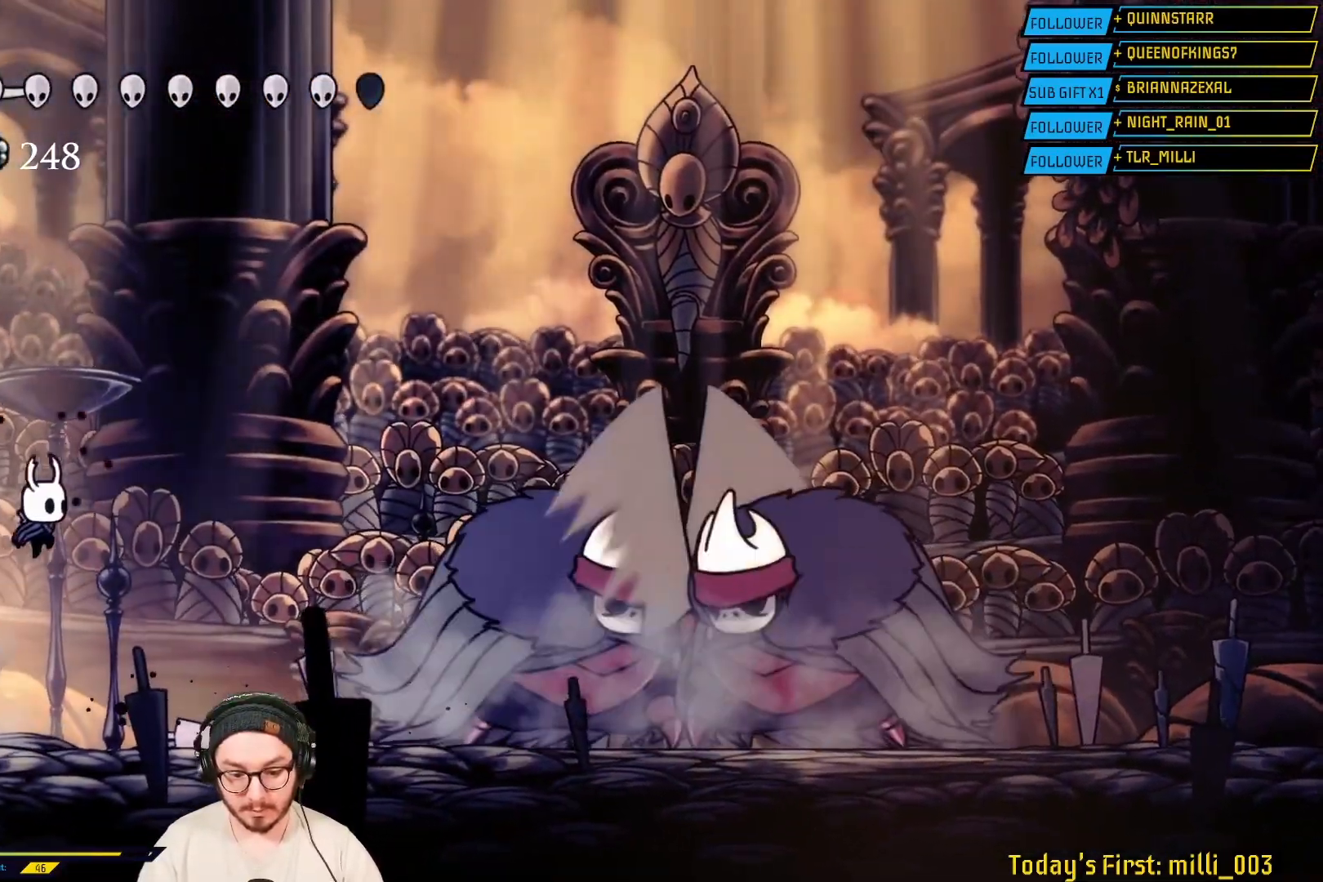
{"buttons": ["X"], "left_stick": "right", "right_stick": "center", "events": [[33, "A", "up"], [450, "X", "down"]]}
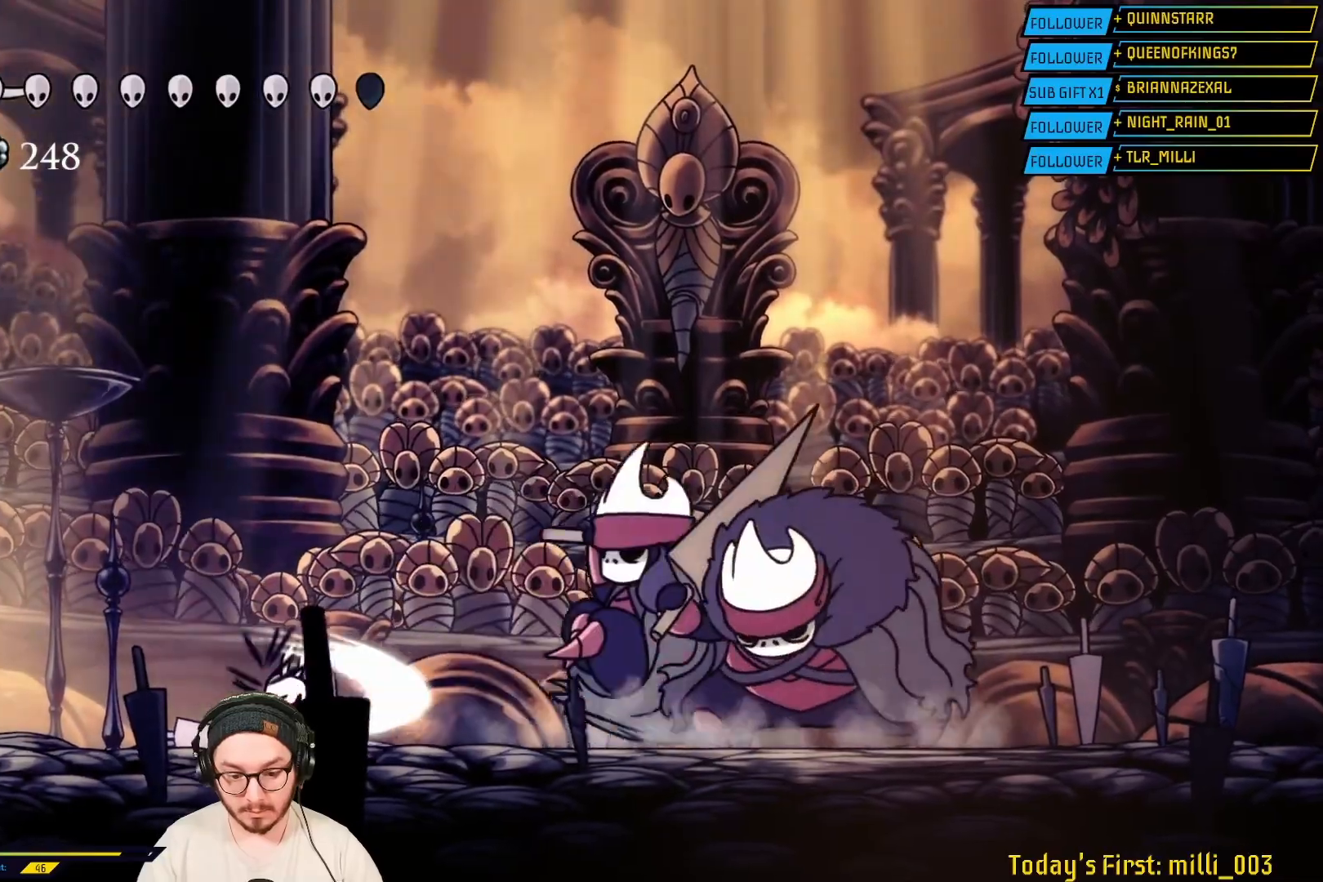
{"buttons": ["X"], "left_stick": "right", "right_stick": "center", "events": [[133, "X", "up"], [383, "X", "down"]]}
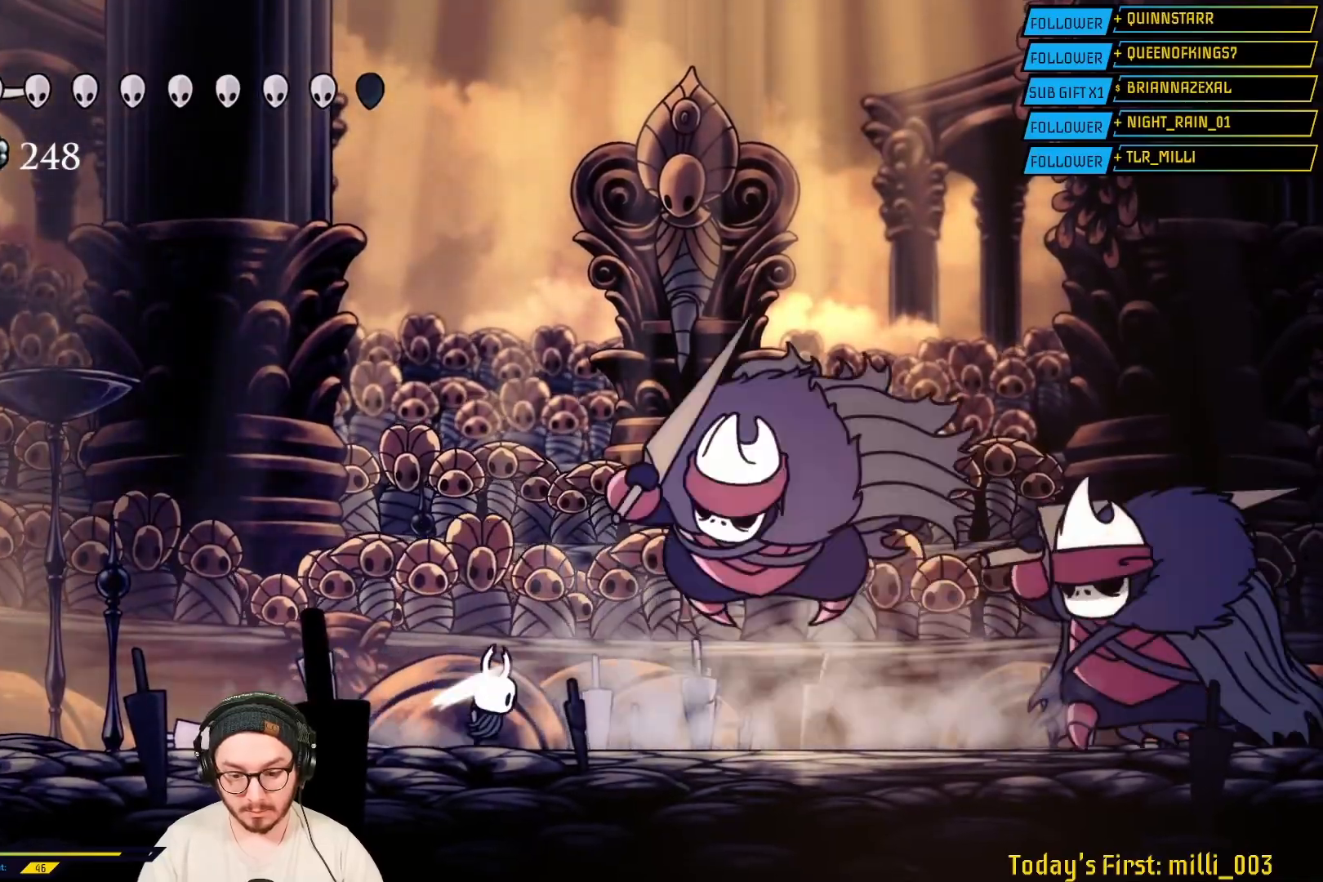
{"buttons": [], "left_stick": "right", "right_stick": "center", "events": [[67, "X", "up"], [200, "X", "down"], [367, "X", "up"]]}
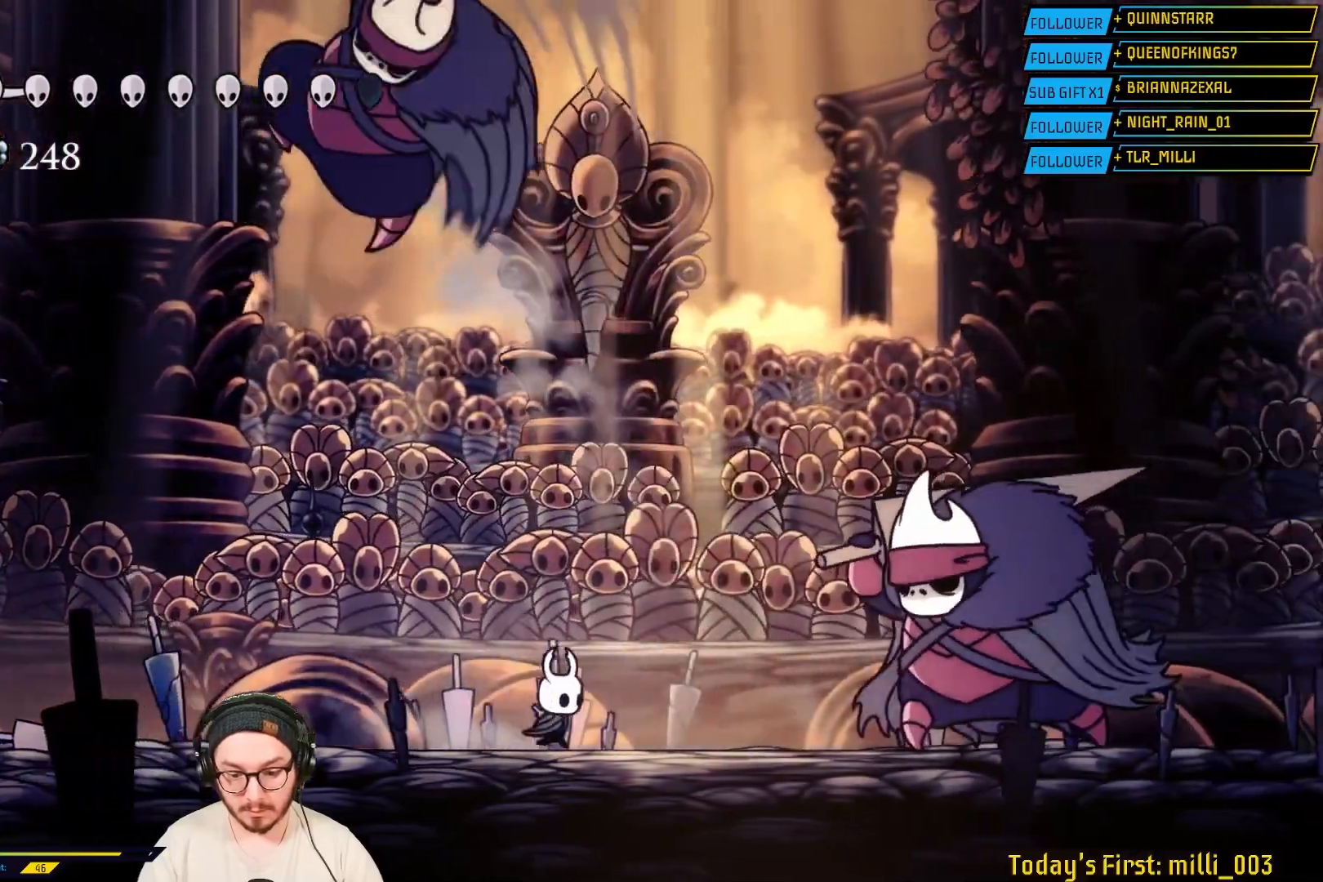
{"buttons": ["X"], "left_stick": "right", "right_stick": "center", "events": [[350, "X", "down"]]}
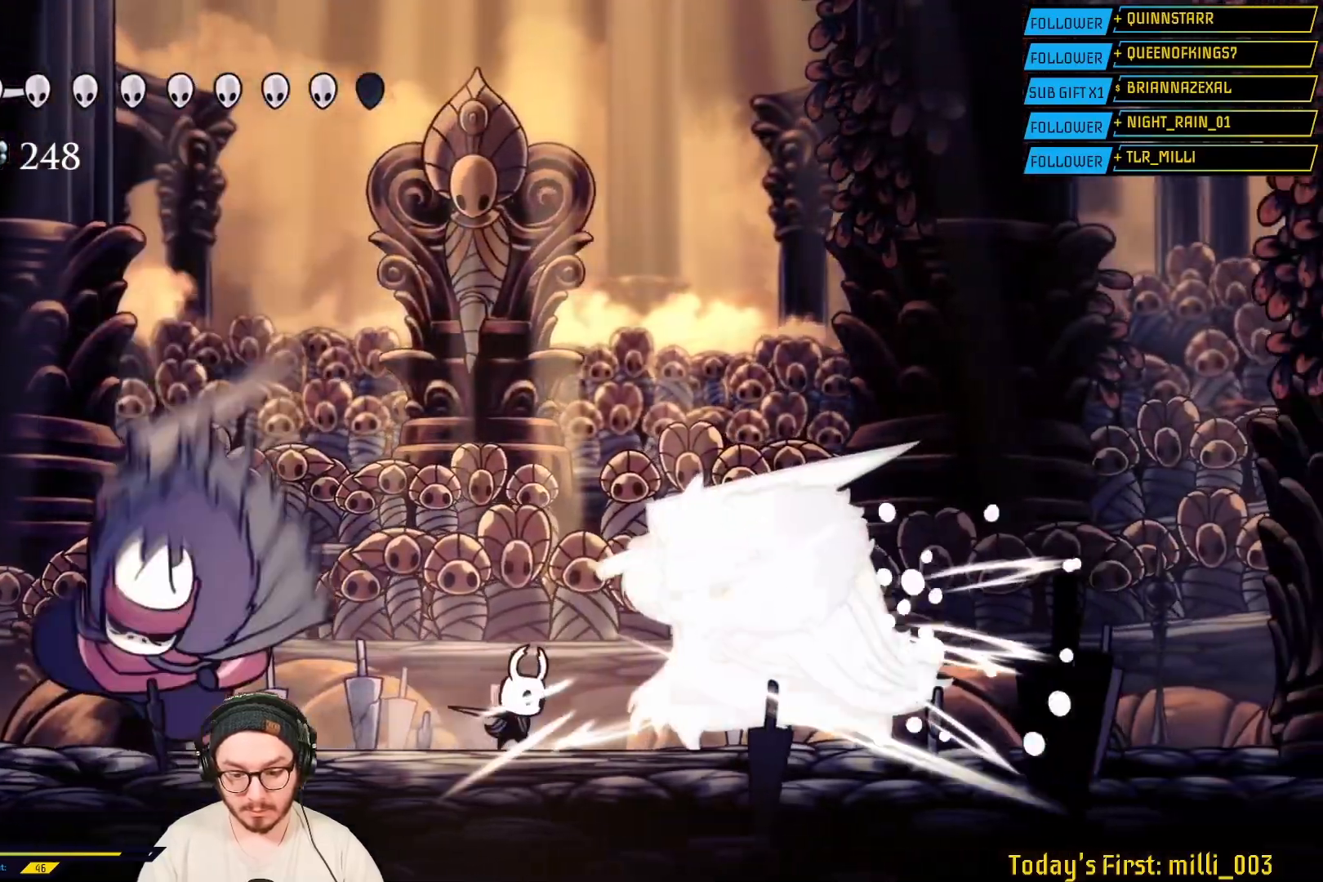
{"buttons": ["X"], "left_stick": "right", "right_stick": "center", "events": [[67, "X", "up"], [167, "X", "down"], [350, "X", "up"], [450, "X", "down"]]}
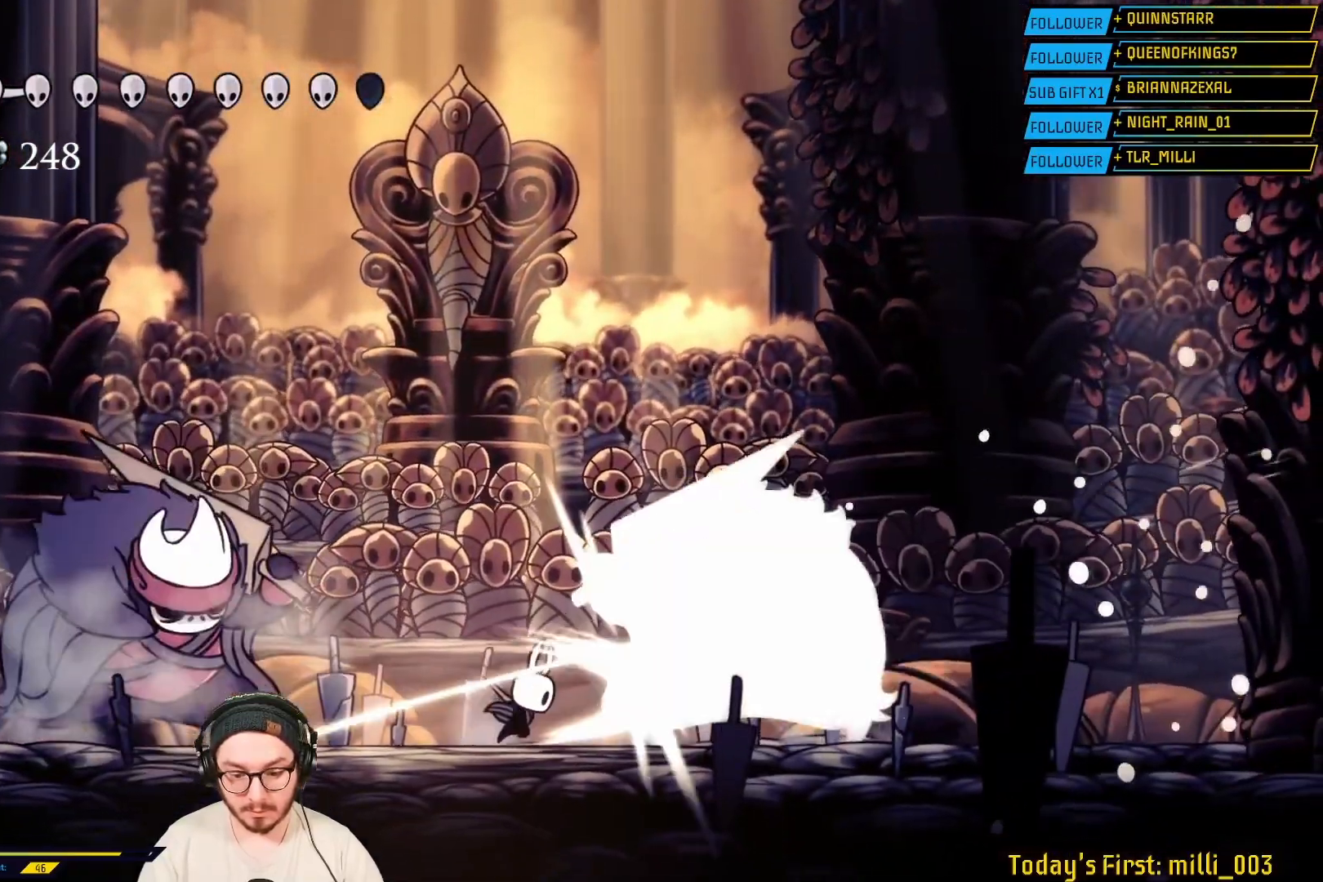
{"buttons": [], "left_stick": "right", "right_stick": "center", "events": [[150, "X", "up"], [250, "X", "down"], [450, "X", "up"]]}
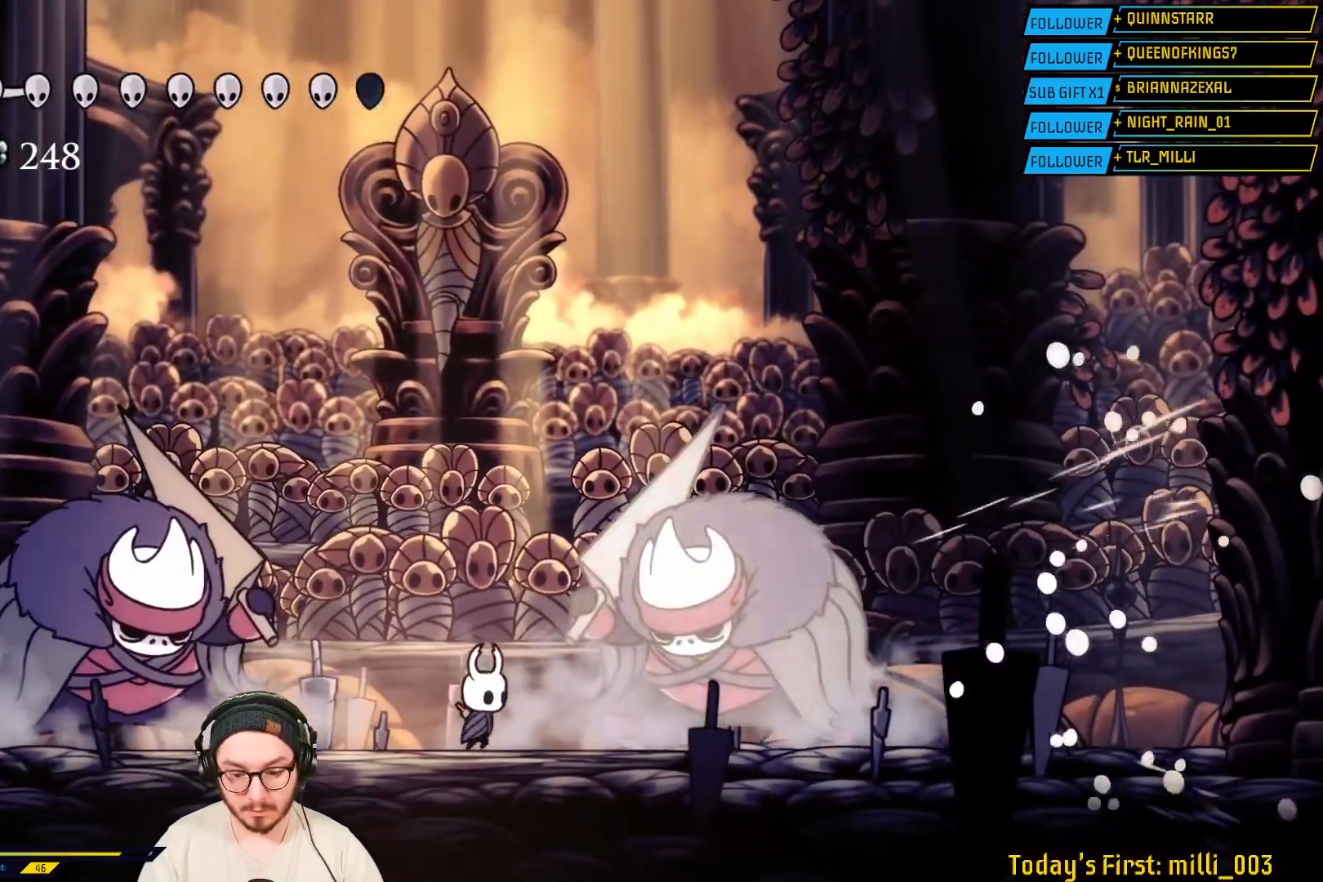
{"buttons": [], "left_stick": "center", "right_stick": "center", "events": [[33, "X", "down"], [217, "X", "up"], [333, "X", "down"], [500, "X", "up"], [500, "left_stick", "center"]]}
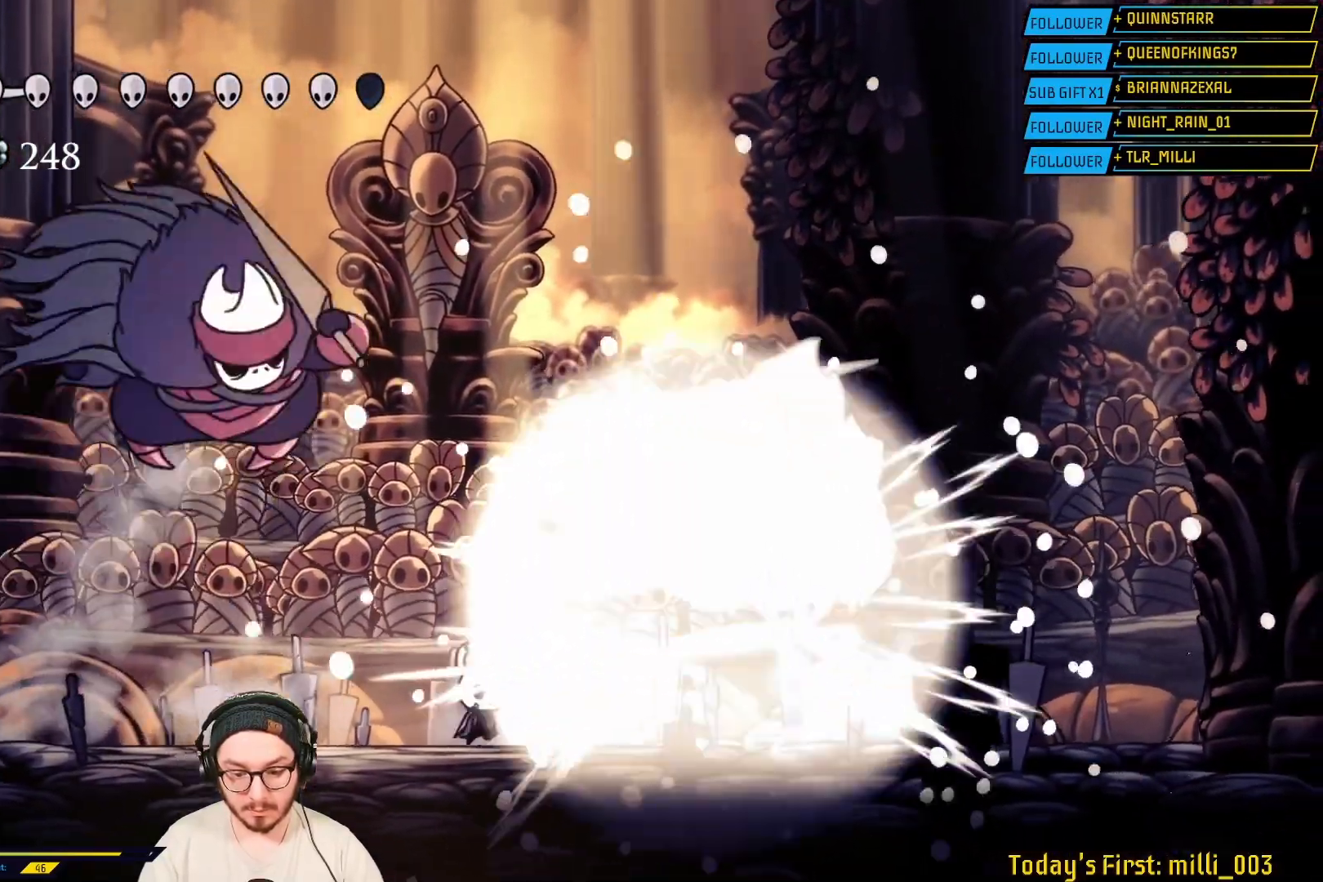
{"buttons": ["R2"], "left_stick": "right", "right_stick": "center", "events": [[217, "left_stick", "right"], [367, "R2", "down"]]}
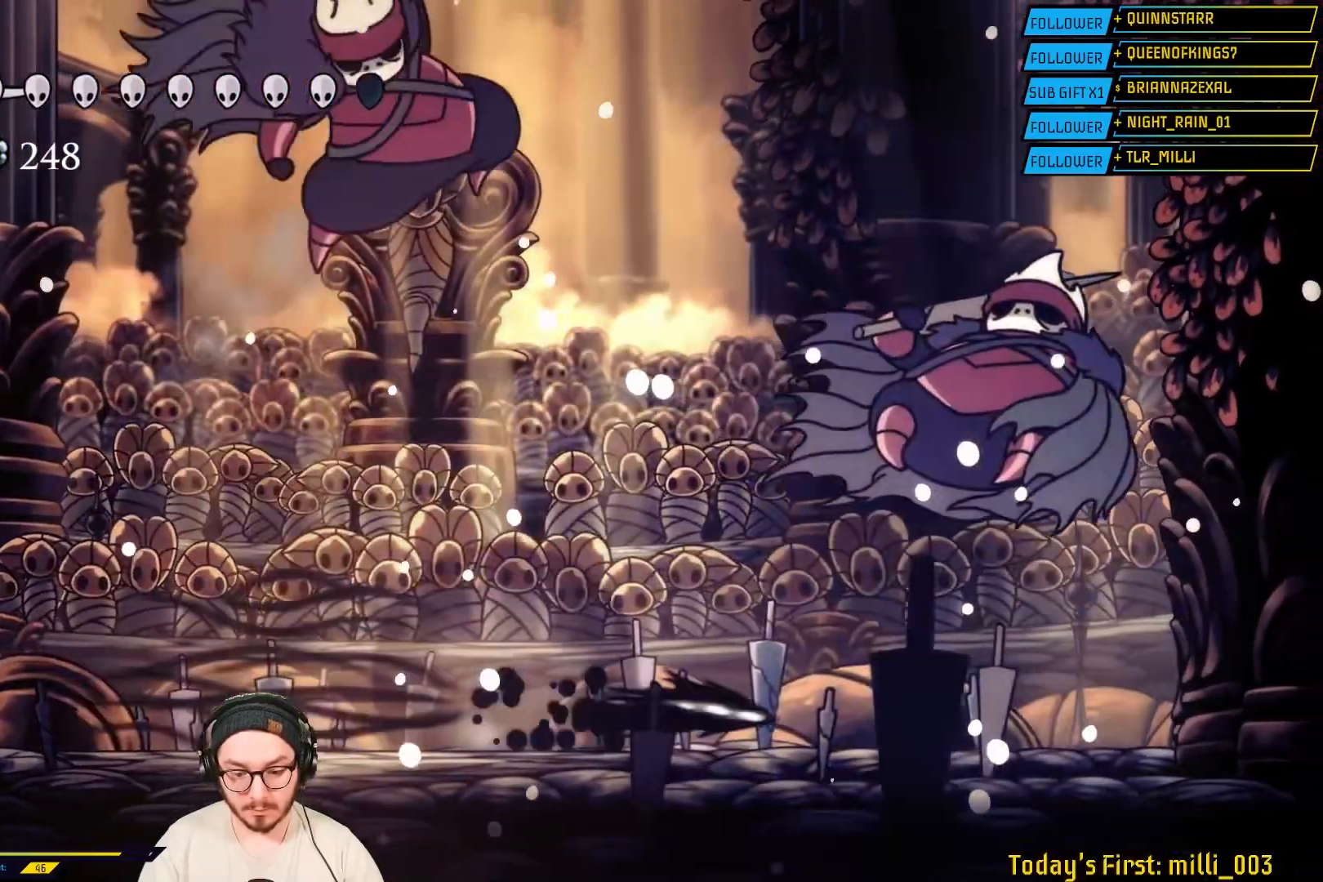
{"buttons": ["B"], "left_stick": "center", "right_stick": "center", "events": [[83, "R2", "up"], [150, "left_stick", "left"], [483, "B", "down"], [483, "left_stick", "center"]]}
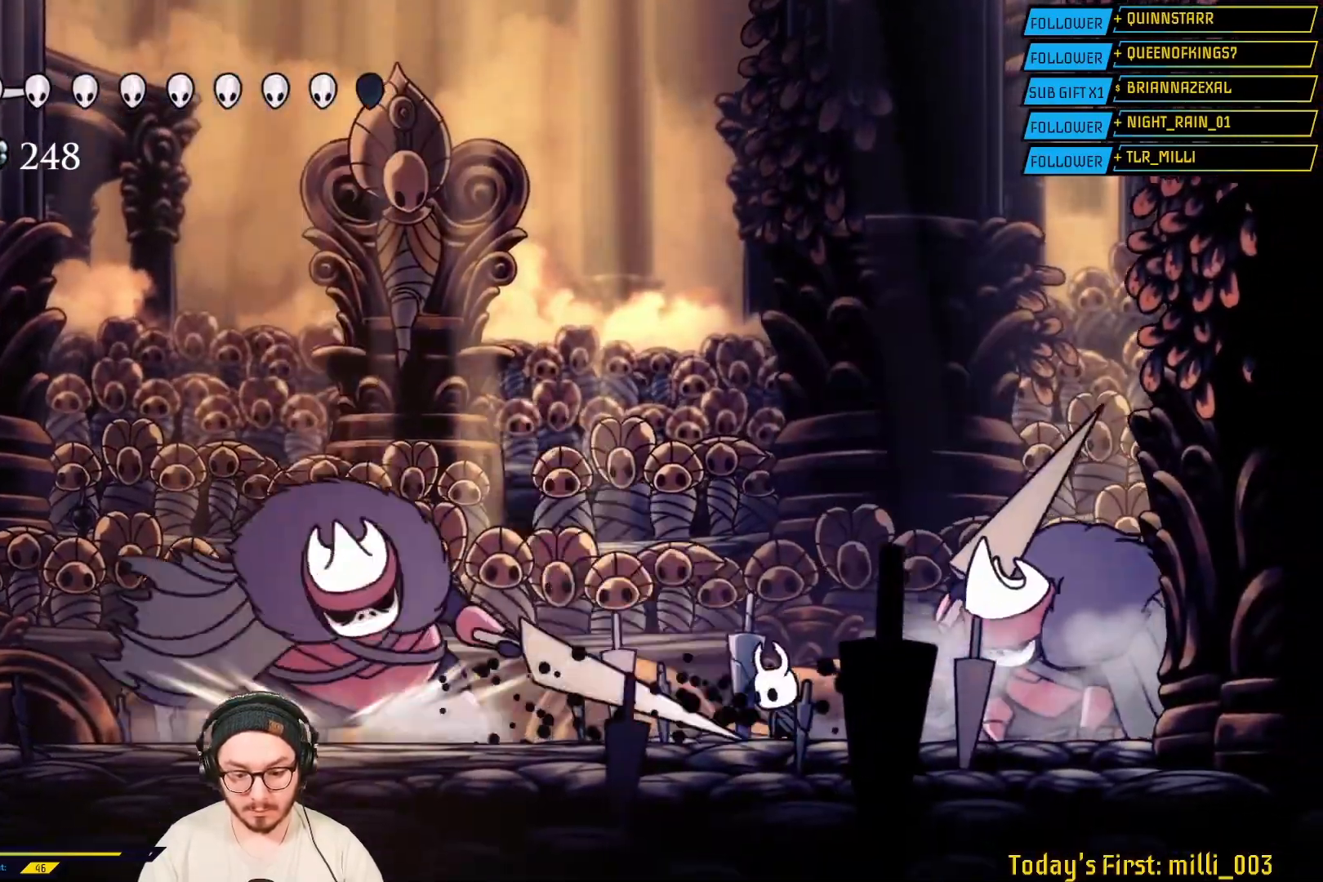
{"buttons": [], "left_stick": "left", "right_stick": "center", "events": [[117, "B", "up"], [383, "left_stick", "left"]]}
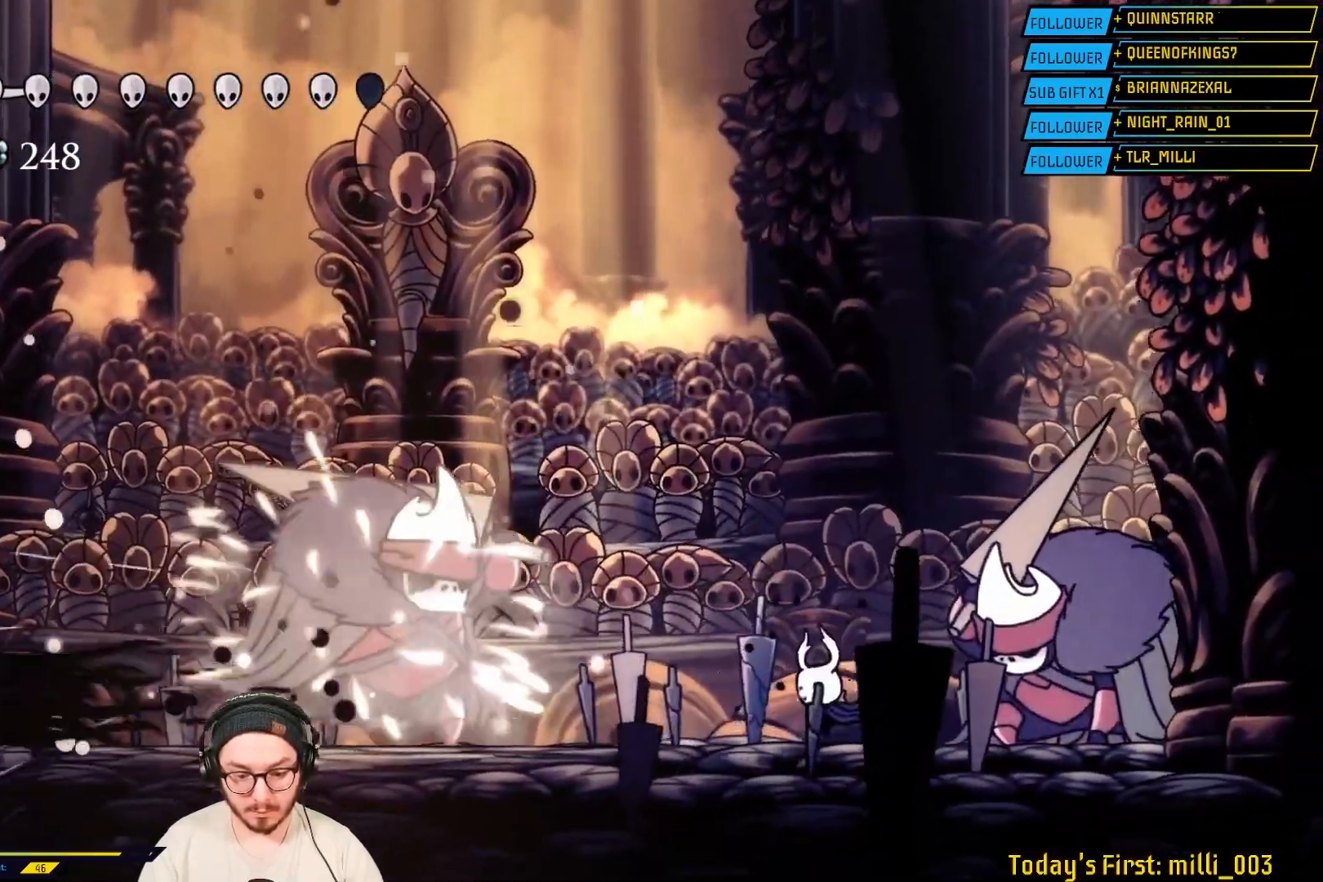
{"buttons": [], "left_stick": "left", "right_stick": "center", "events": [[83, "R2", "down"], [217, "R2", "up"], [267, "left_stick", "center"], [300, "X", "down"], [450, "X", "up"], [500, "left_stick", "left"]]}
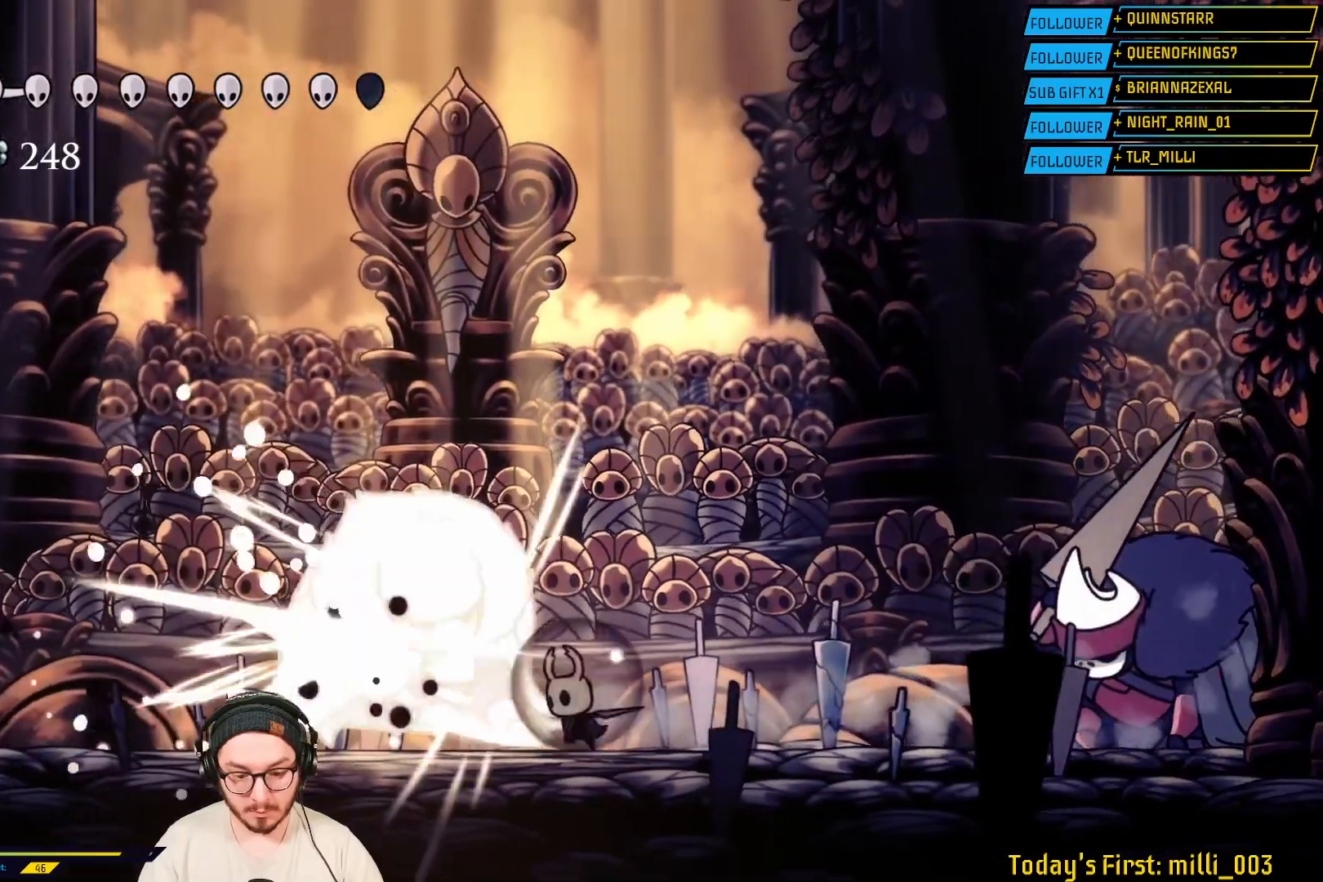
{"buttons": [], "left_stick": "left", "right_stick": "center", "events": [[67, "X", "down"], [117, "left_stick", "center"], [183, "X", "up"], [267, "X", "down"], [367, "X", "up"], [367, "left_stick", "left"]]}
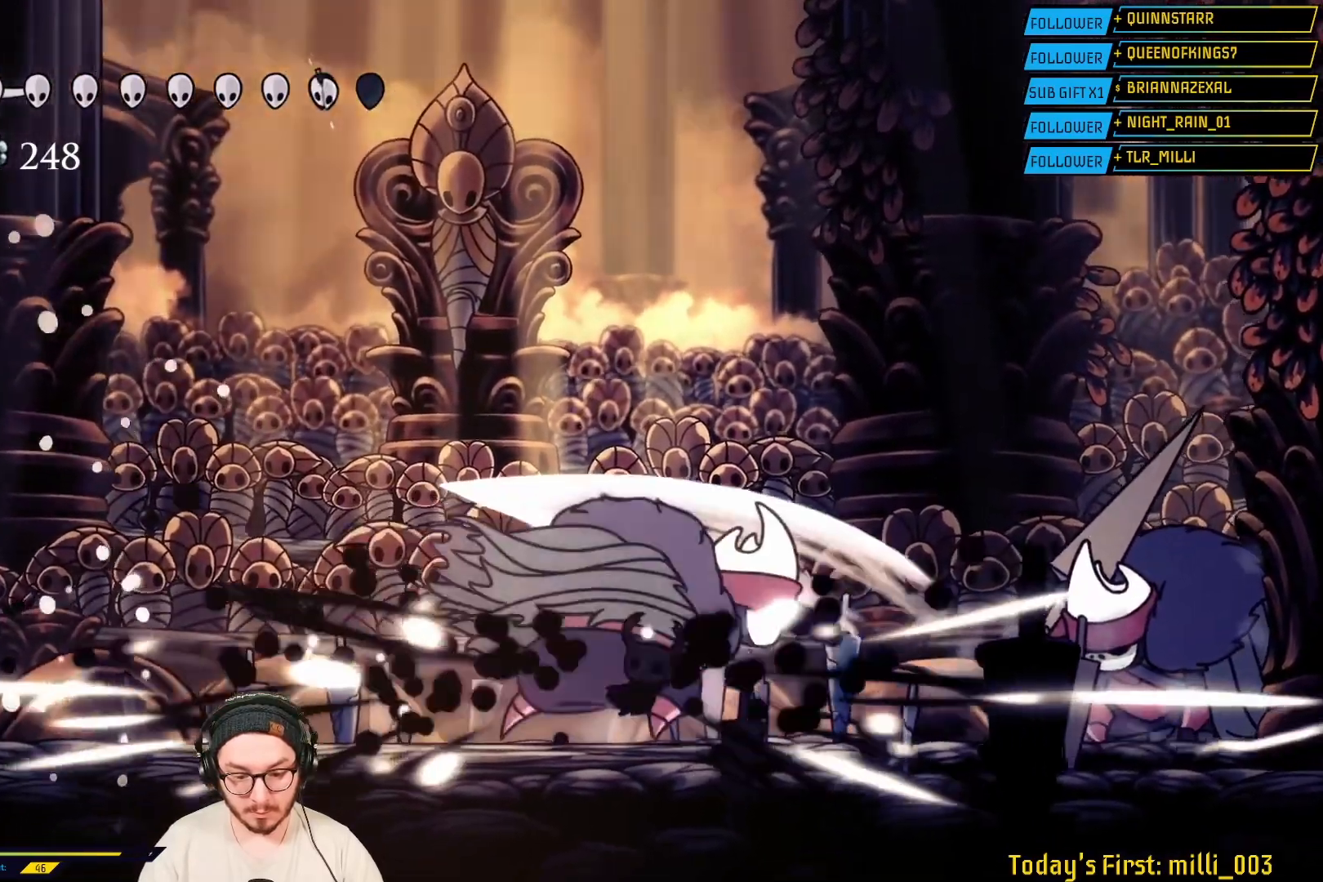
{"buttons": [], "left_stick": "left", "right_stick": "center", "events": [[150, "R2", "down"], [383, "R2", "up"]]}
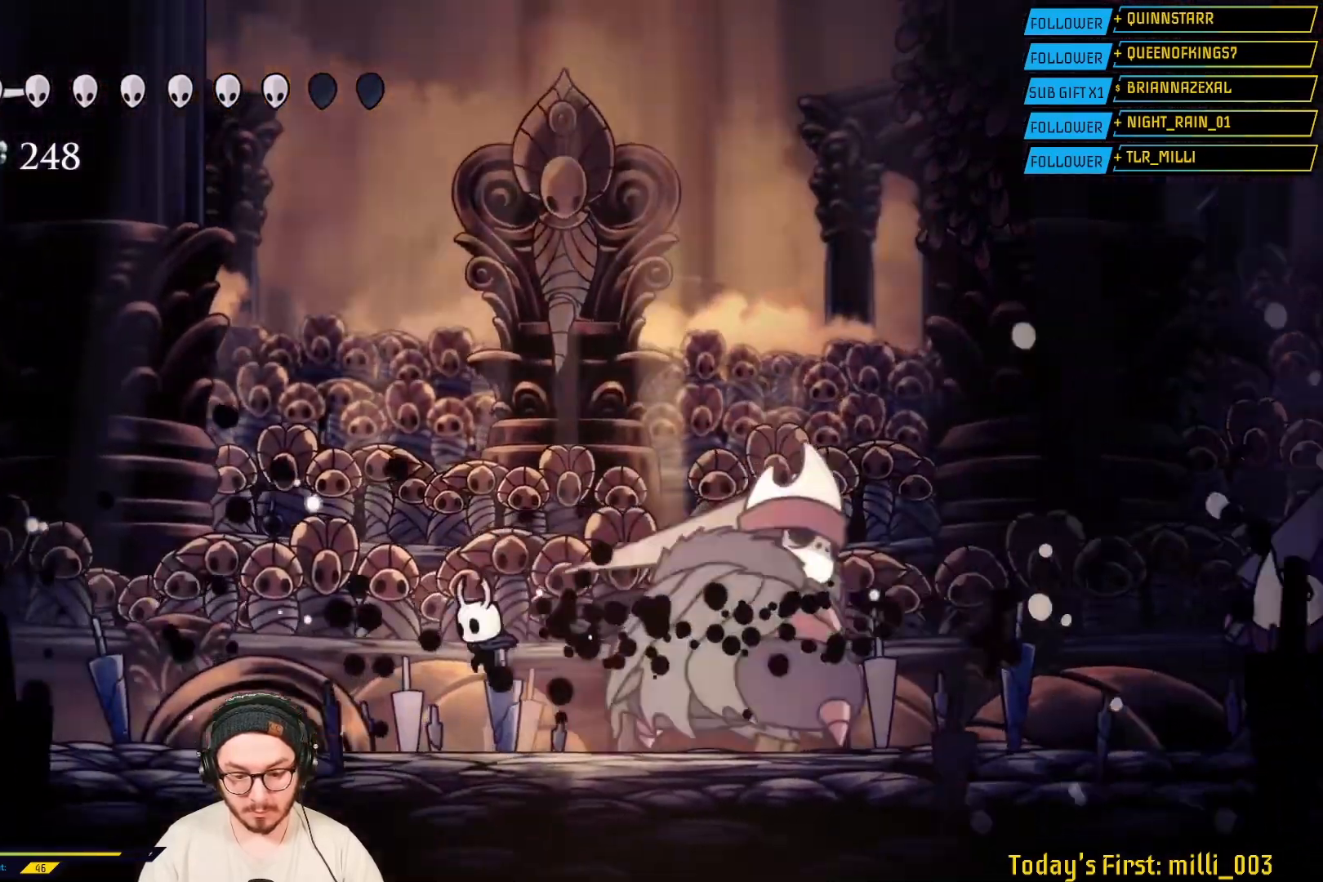
{"buttons": ["X"], "left_stick": "right", "right_stick": "center", "events": [[17, "left_stick", "right"], [150, "X", "down"], [317, "X", "up"], [433, "X", "down"]]}
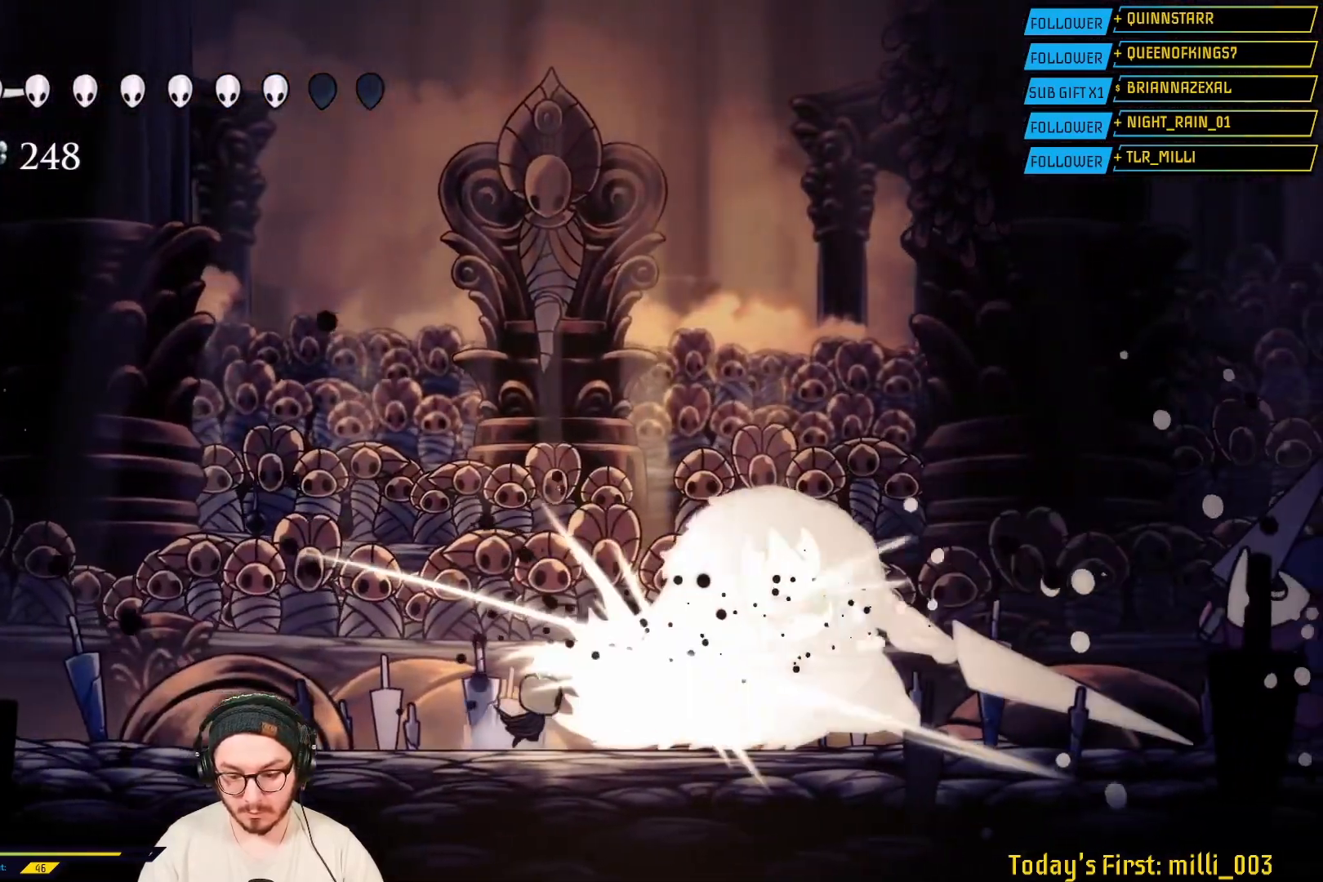
{"buttons": ["X"], "left_stick": "right", "right_stick": "center", "events": [[100, "X", "up"], [200, "X", "down"], [400, "X", "up"], [483, "X", "down"]]}
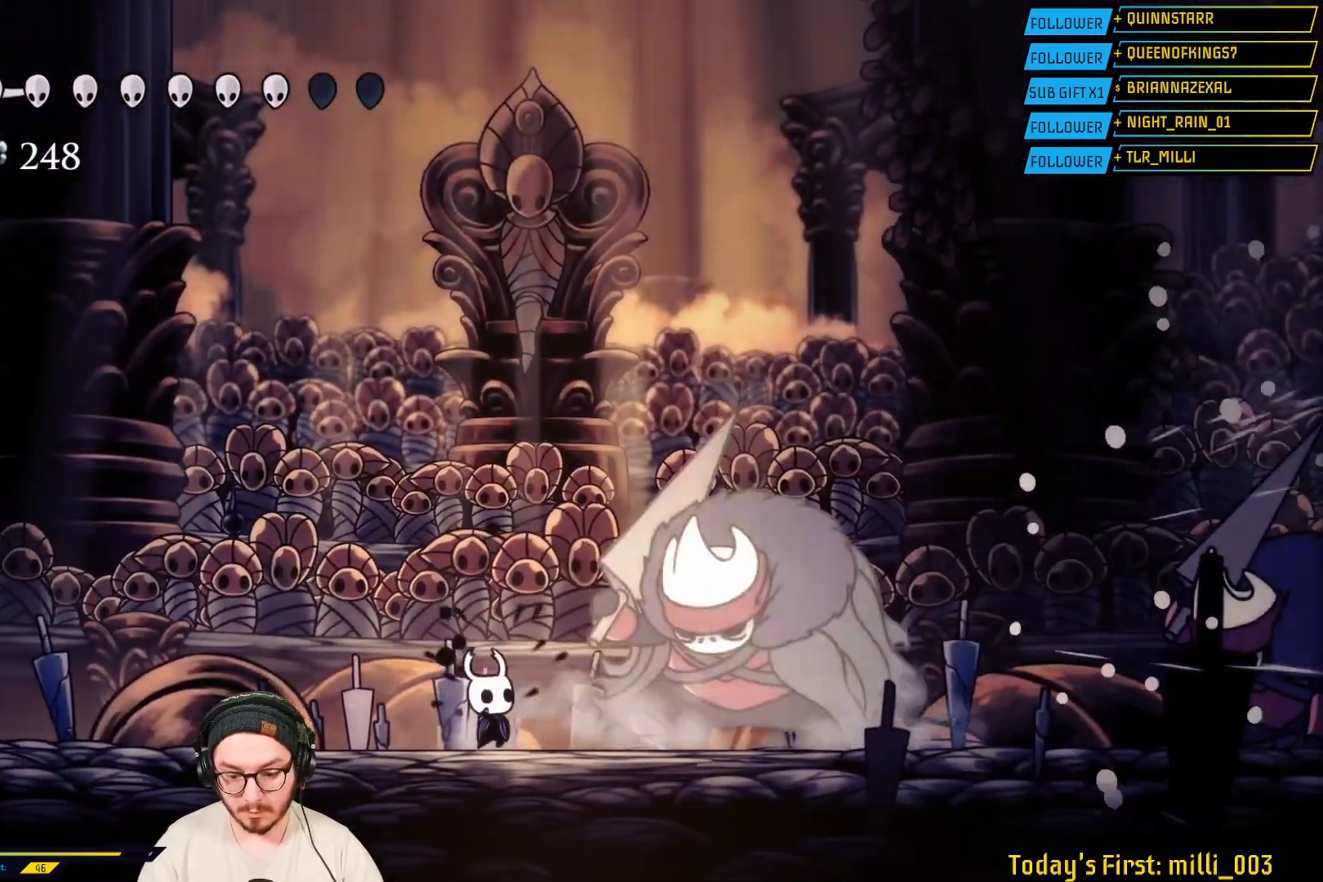
{"buttons": [], "left_stick": "right", "right_stick": "center", "events": [[183, "X", "up"], [283, "X", "down"], [483, "X", "up"]]}
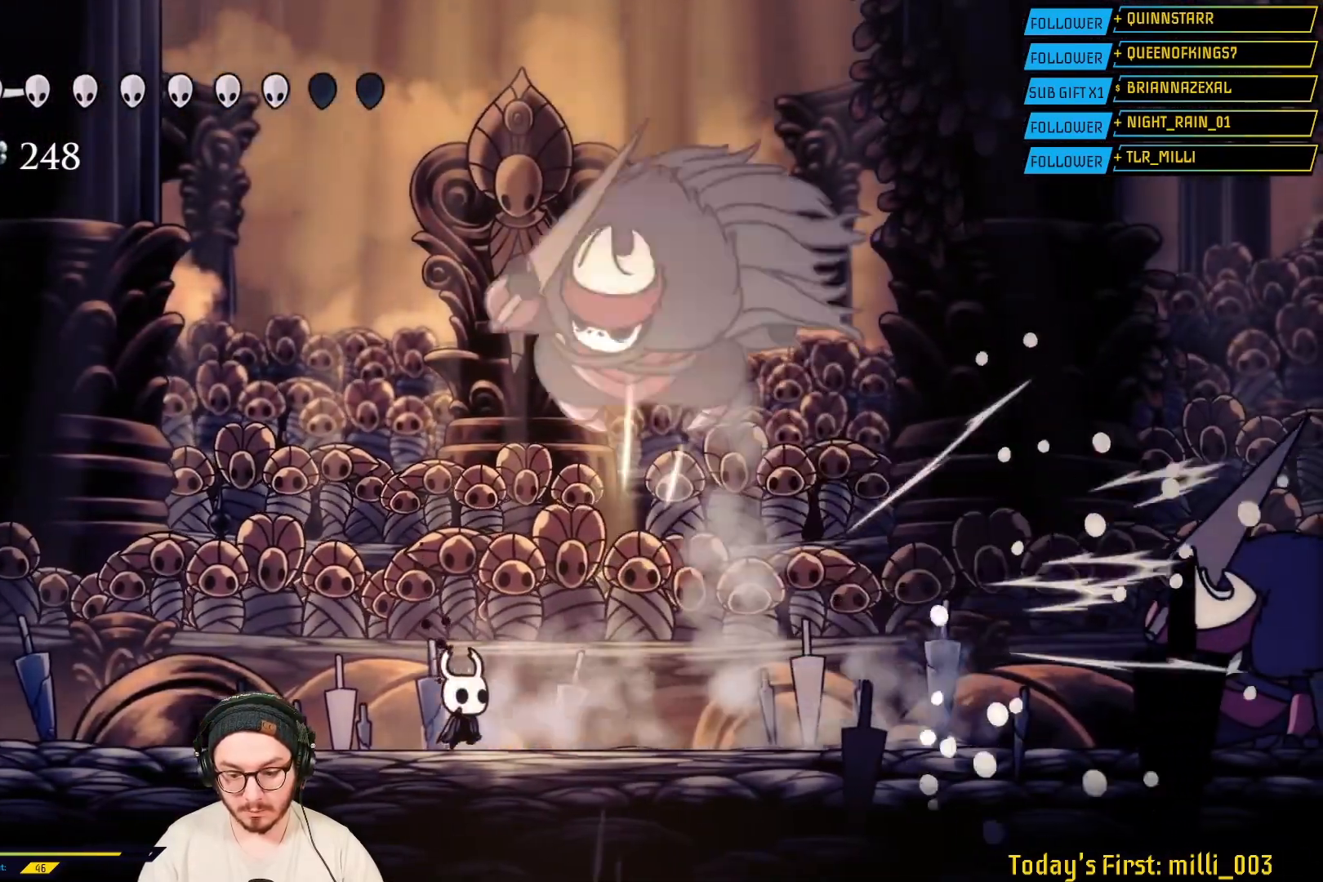
{"buttons": [], "left_stick": "right", "right_stick": "center", "events": [[50, "X", "down"], [250, "X", "up"]]}
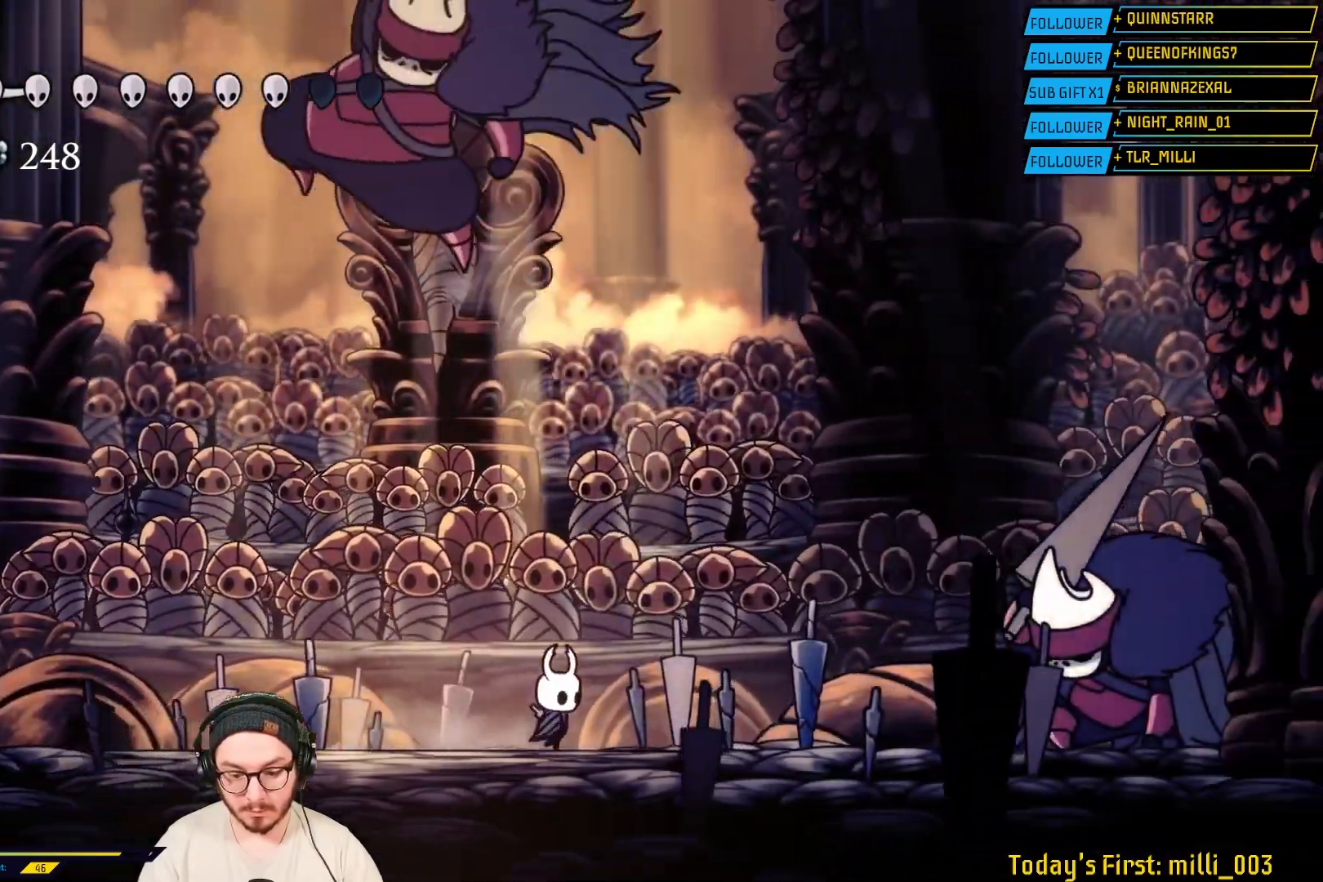
{"buttons": ["X"], "left_stick": "left", "right_stick": "center", "events": [[300, "left_stick", "center"], [383, "left_stick", "left"], [467, "X", "down"]]}
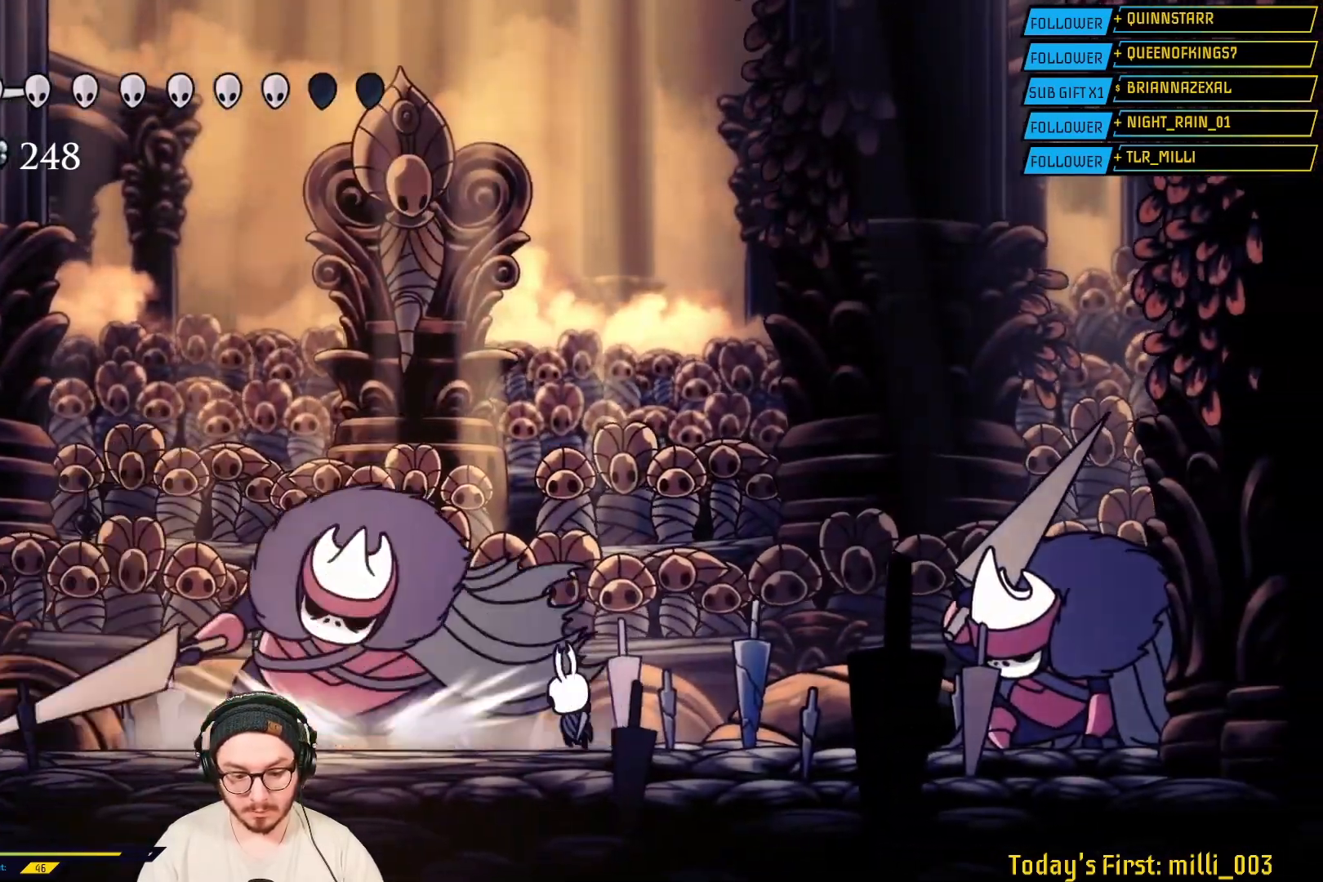
{"buttons": [], "left_stick": "left", "right_stick": "center", "events": [[167, "X", "up"], [183, "left_stick", "center"], [267, "X", "down"], [333, "left_stick", "left"], [450, "X", "up"]]}
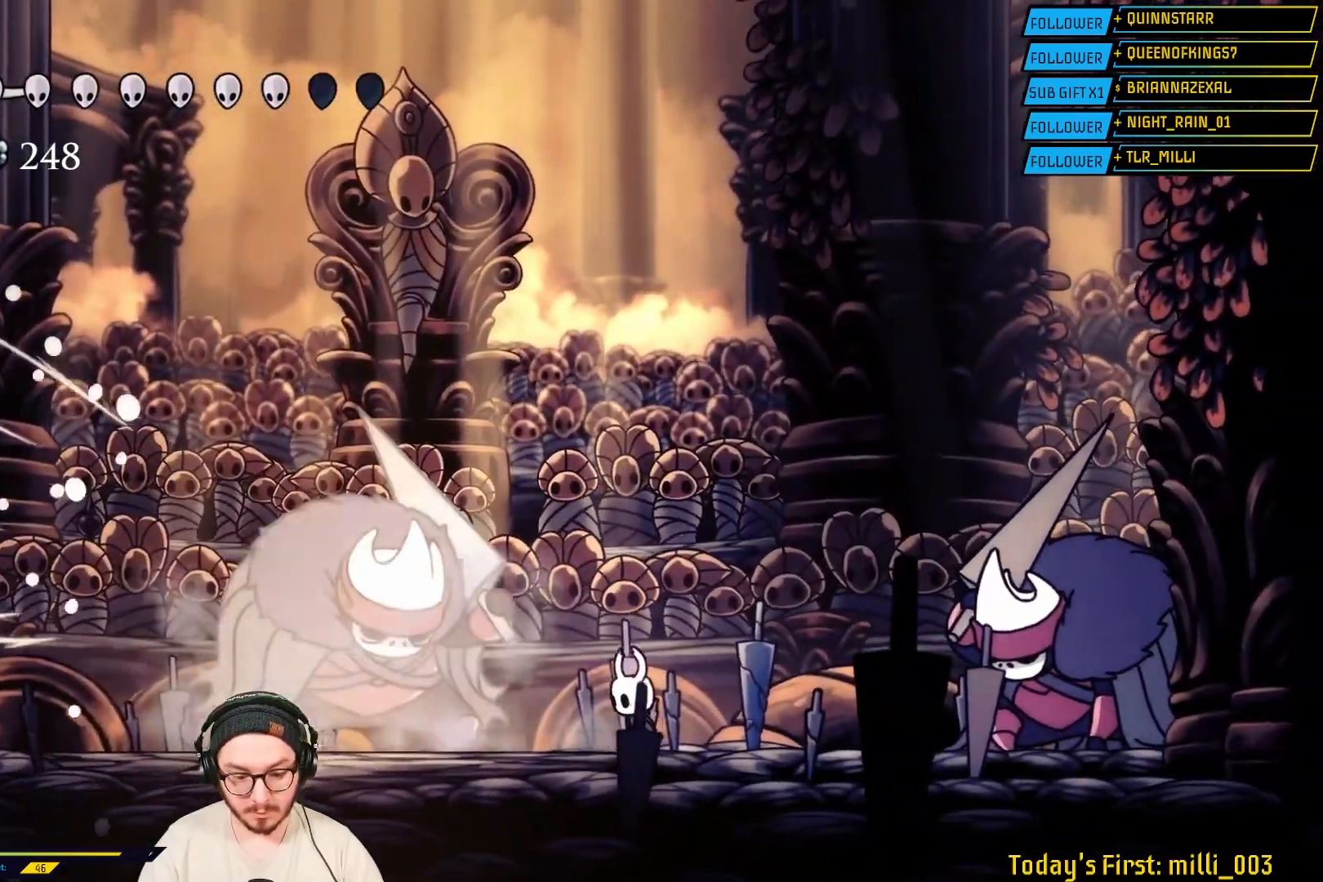
{"buttons": ["X"], "left_stick": "left", "right_stick": "center", "events": [[33, "X", "down"], [233, "X", "up"], [300, "left_stick", "center"], [333, "X", "down"], [417, "left_stick", "left"]]}
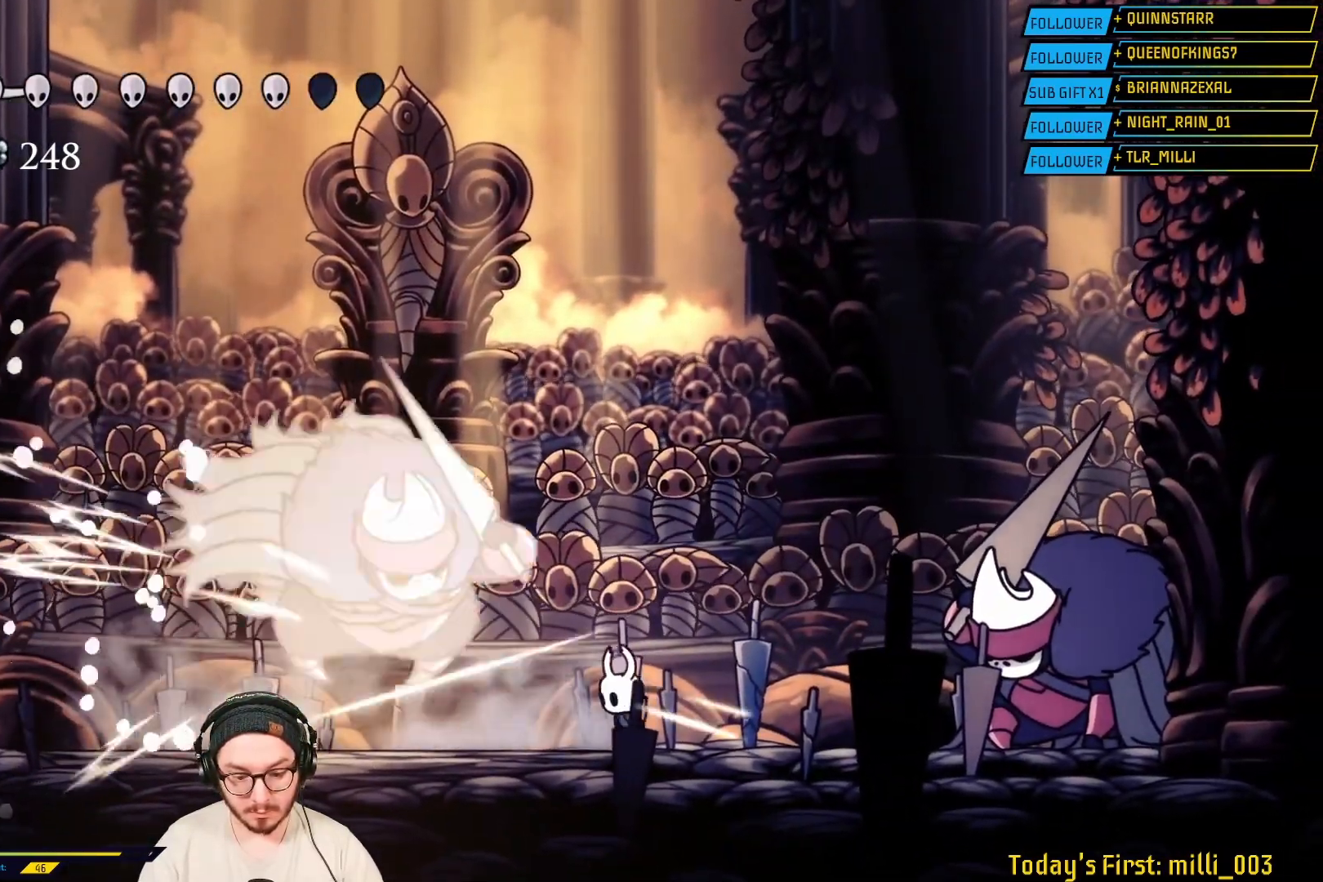
{"buttons": ["R2"], "left_stick": "left", "right_stick": "center", "events": [[33, "X", "up"], [217, "left_stick", "center"], [267, "left_stick", "left"], [350, "R2", "down"]]}
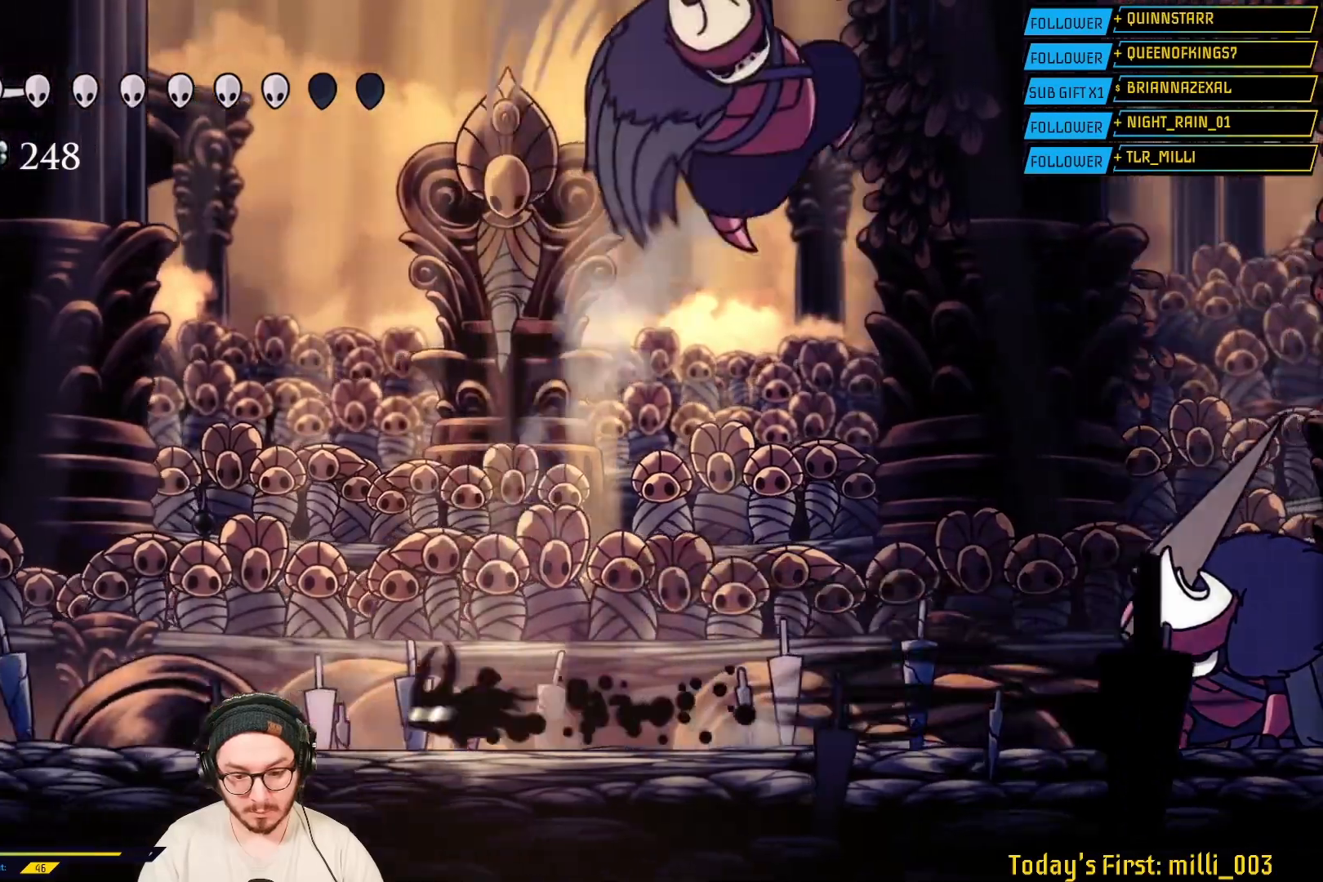
{"buttons": [], "left_stick": "center", "right_stick": "center", "events": [[17, "R2", "up"], [117, "left_stick", "right"], [267, "B", "down"], [267, "left_stick", "center"], [400, "B", "up"]]}
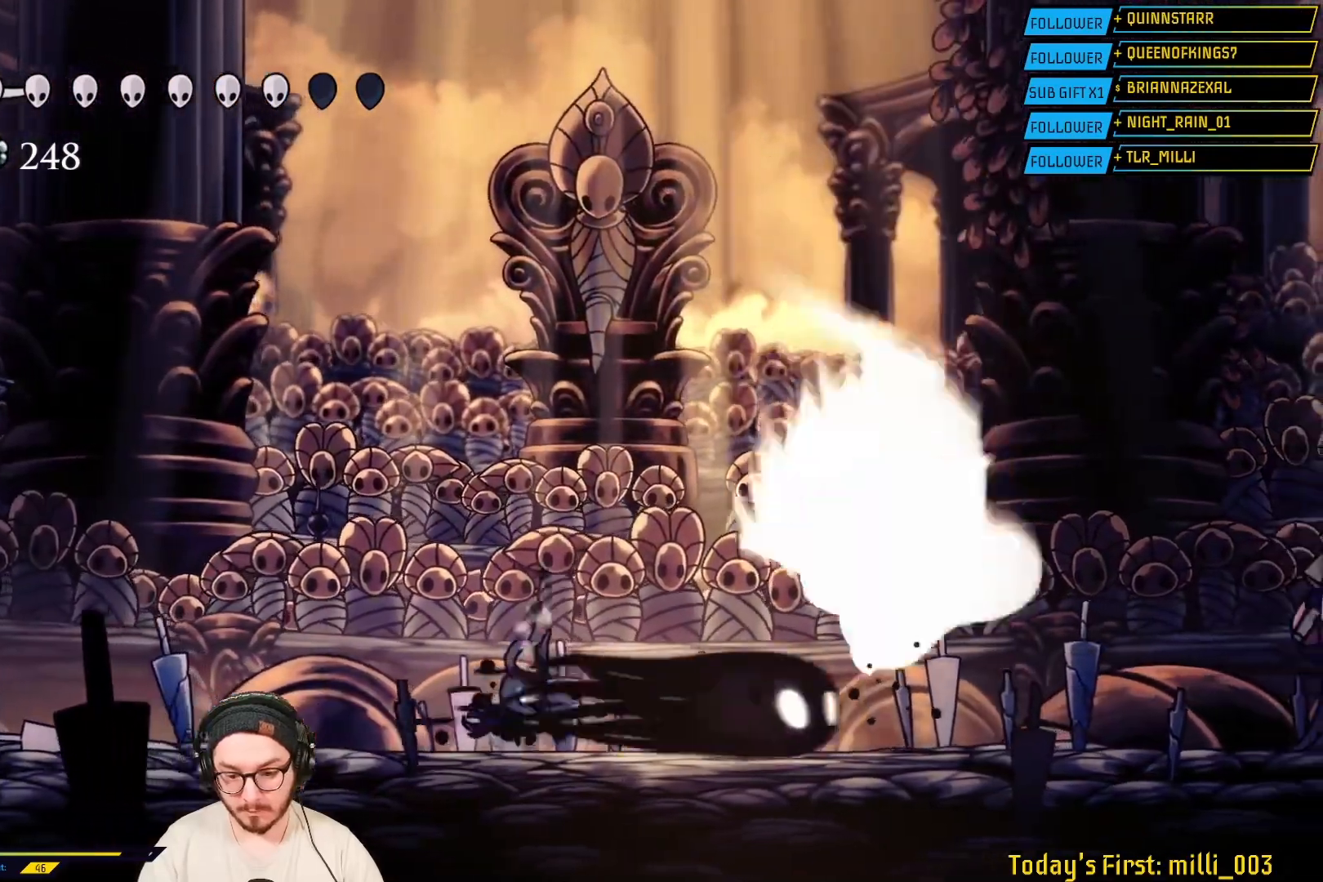
{"buttons": [], "left_stick": "center", "right_stick": "center", "events": [[333, "B", "down"], [500, "B", "up"]]}
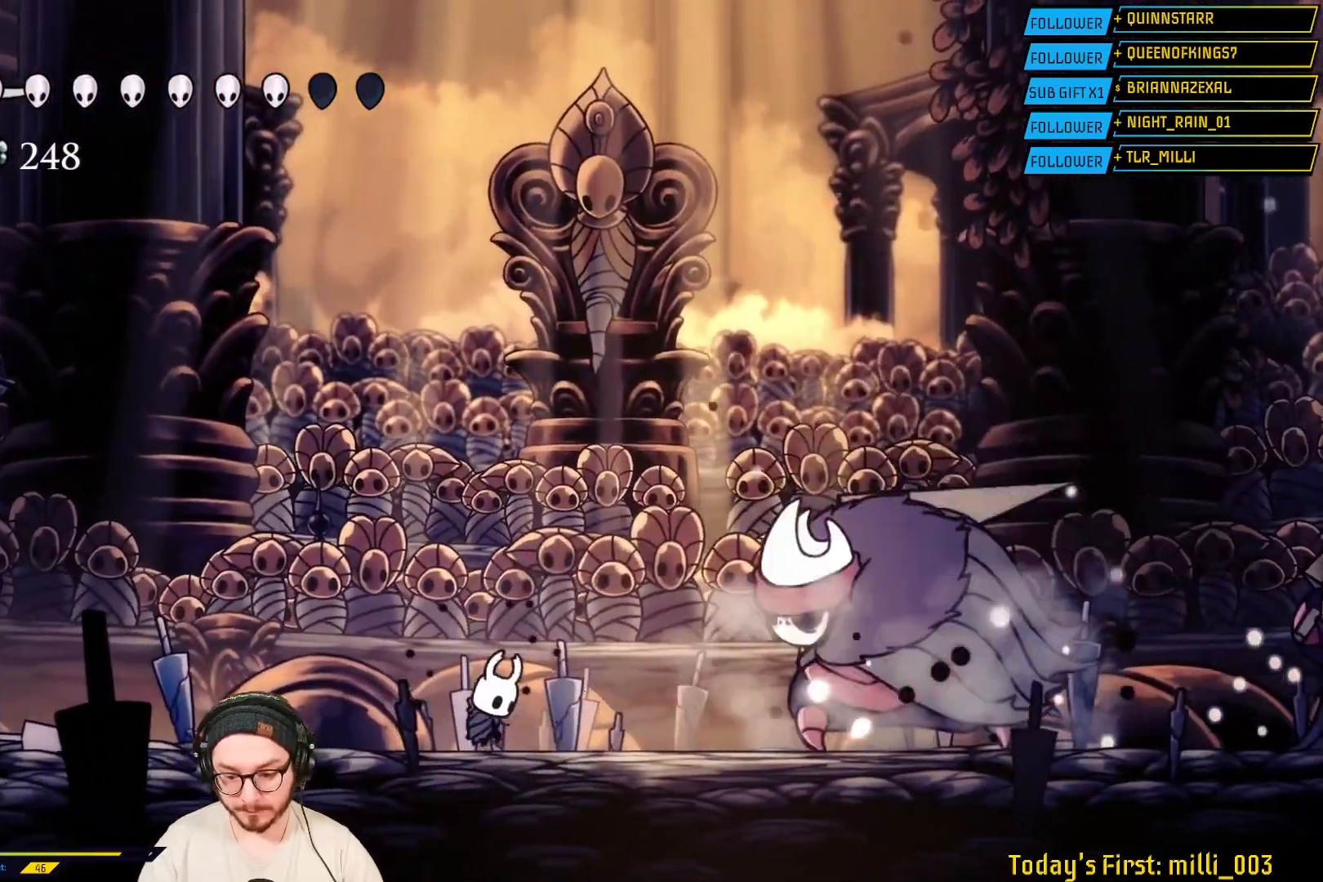
{"buttons": [], "left_stick": "right", "right_stick": "center", "events": [[400, "left_stick", "right"]]}
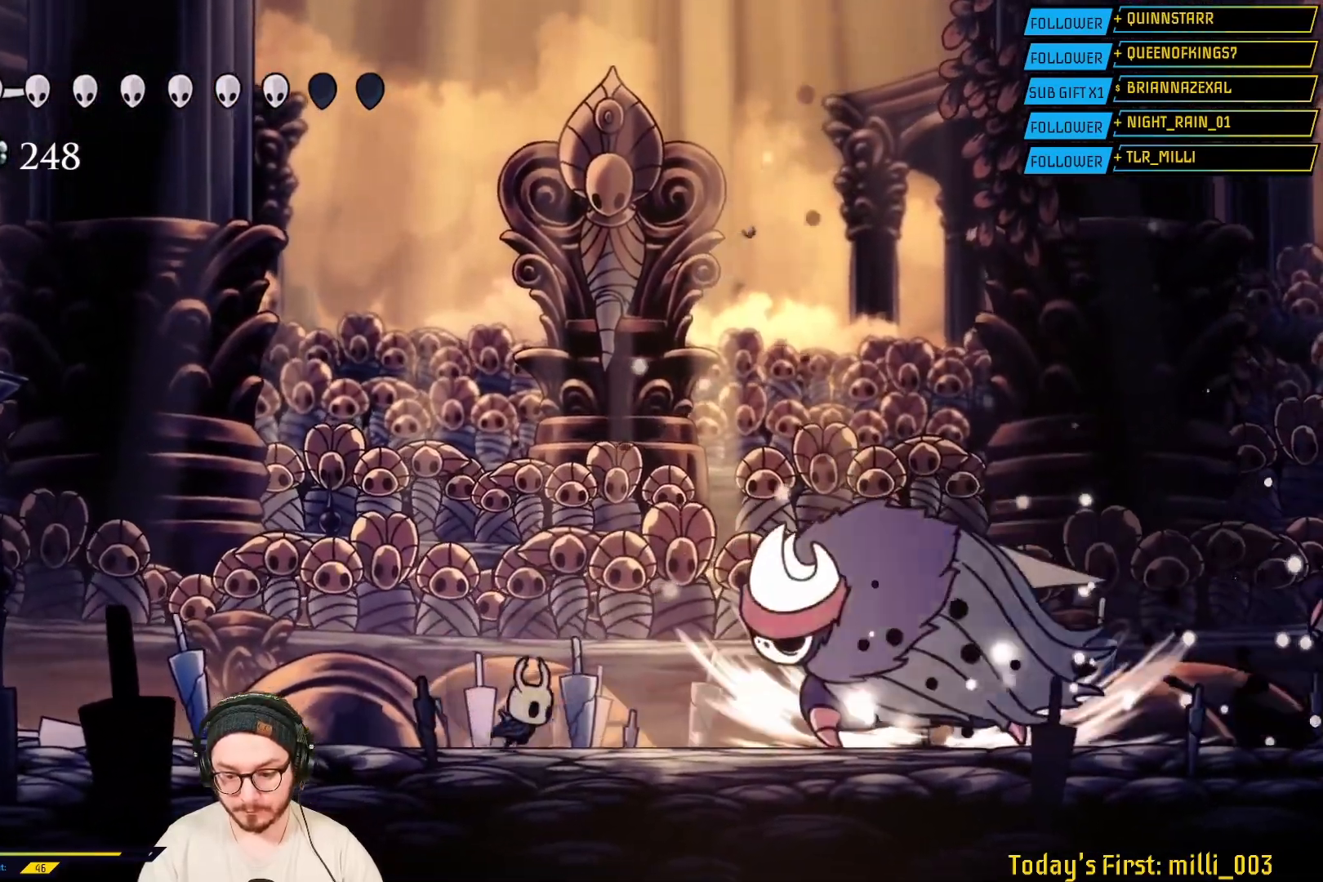
{"buttons": [], "left_stick": "right", "right_stick": "center", "events": [[150, "X", "down"], [300, "X", "up"]]}